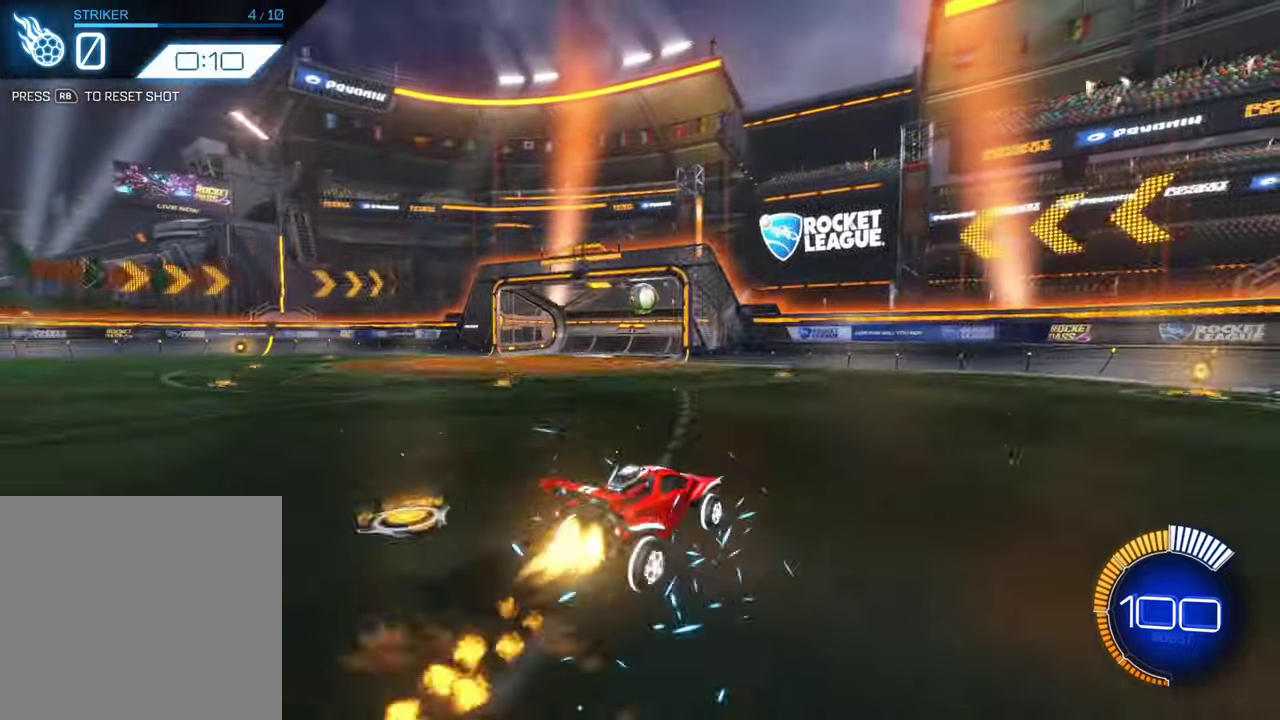
Gameplay with a controller (Xbox layout); each line is a JSON object with the inputs held at the frame after it (dt_ms = milliseconds from this image to that frame). "events" lists button and stick changes between this image and that frame as [ms after this image, input, new state], when the widget could be followed in between. Not read: L2 R2 R3 right_stick.
{"dt_ms": 700, "buttons": ["B"], "left_stick": "center", "events": [[100, "L1", "down"], [233, "left_stick", "up-left"], [267, "A", "up"], [267, "L1", "up"], [700, "left_stick", "center"]]}
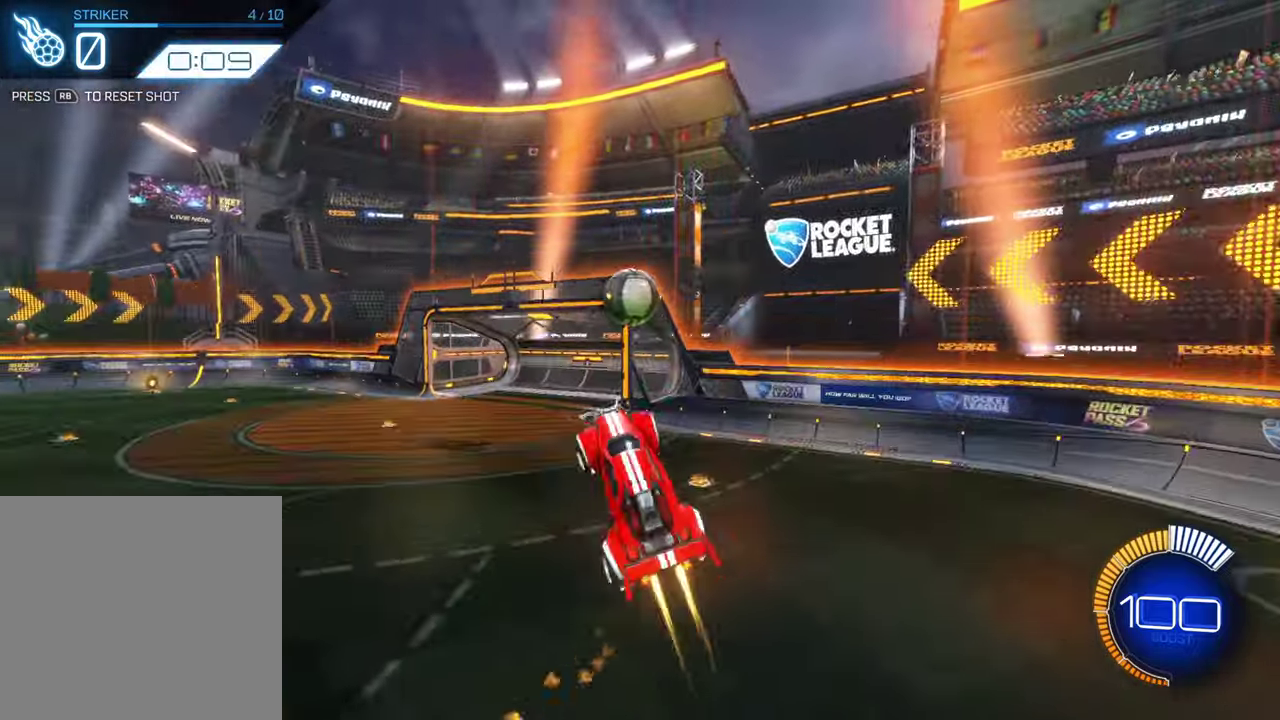
{"dt_ms": 300, "buttons": ["B"], "left_stick": "up-right", "events": [[167, "left_stick", "up-right"]]}
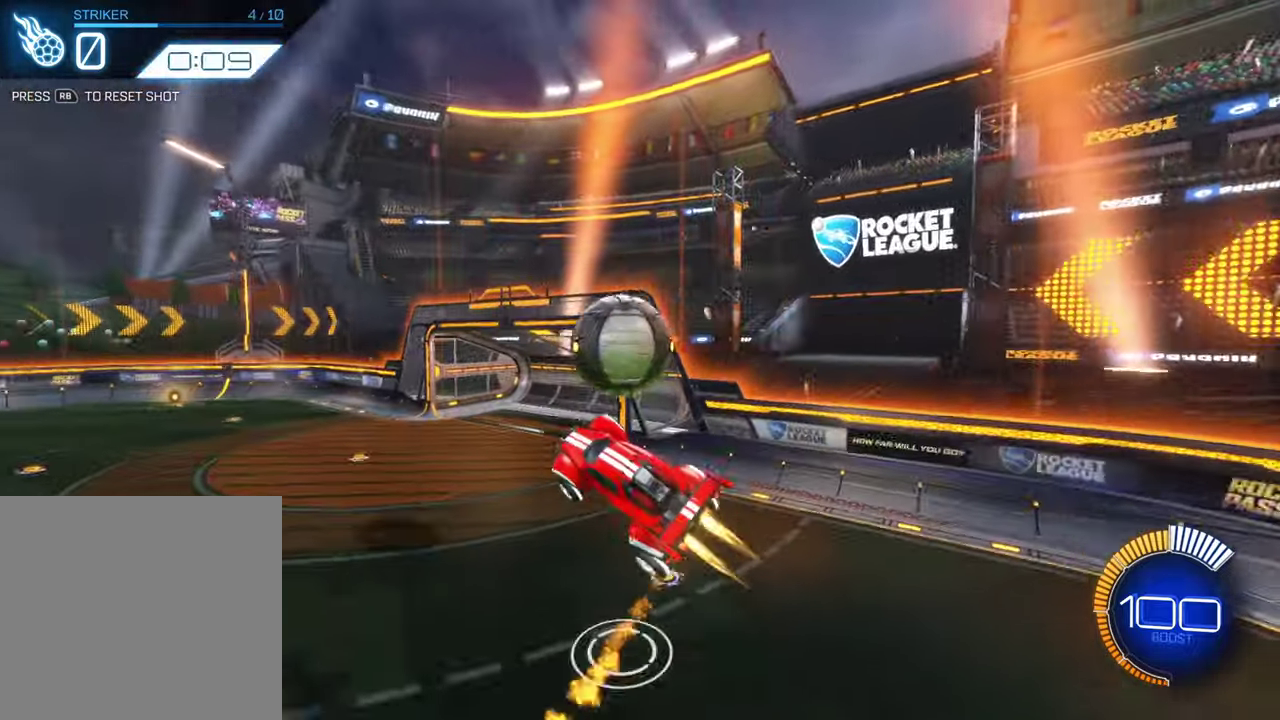
{"dt_ms": 500, "buttons": ["B"], "left_stick": "up-right", "events": [[33, "A", "down"], [500, "A", "up"]]}
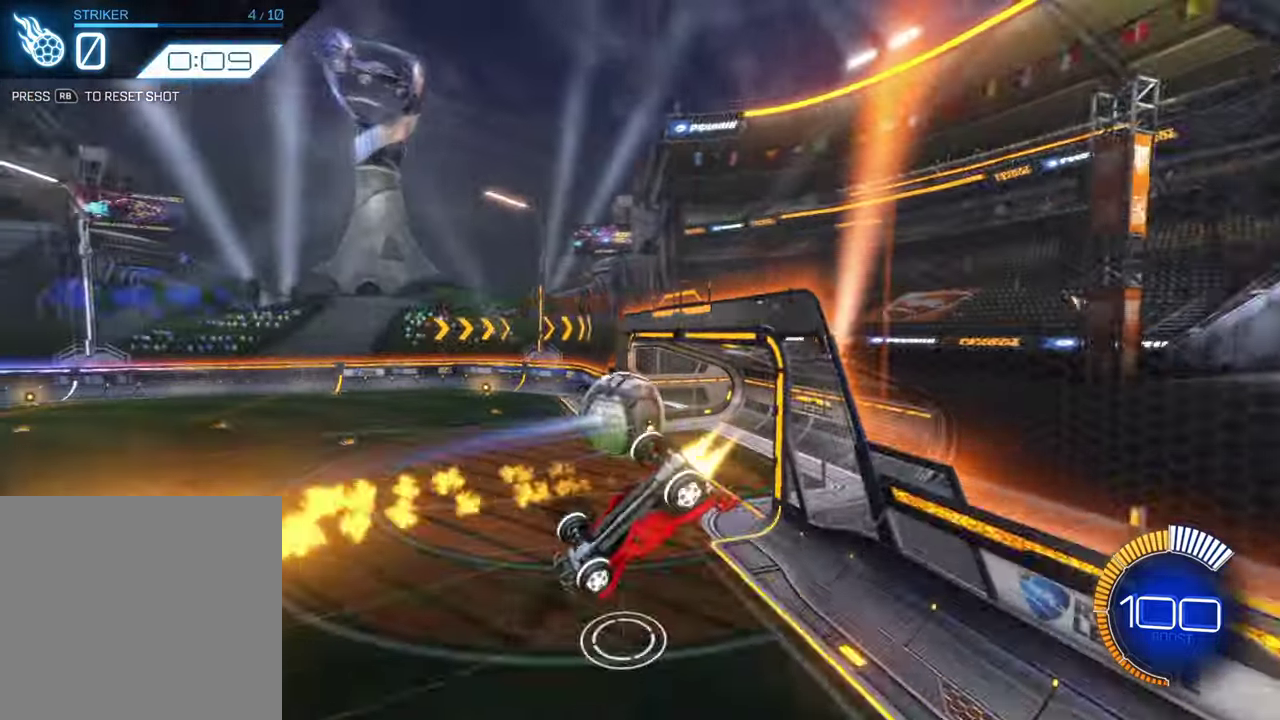
{"dt_ms": 700, "buttons": [], "left_stick": "center", "events": [[133, "left_stick", "up"], [200, "B", "up"], [200, "left_stick", "up-left"], [267, "L1", "down"], [267, "left_stick", "left"], [400, "L1", "up"], [533, "left_stick", "center"]]}
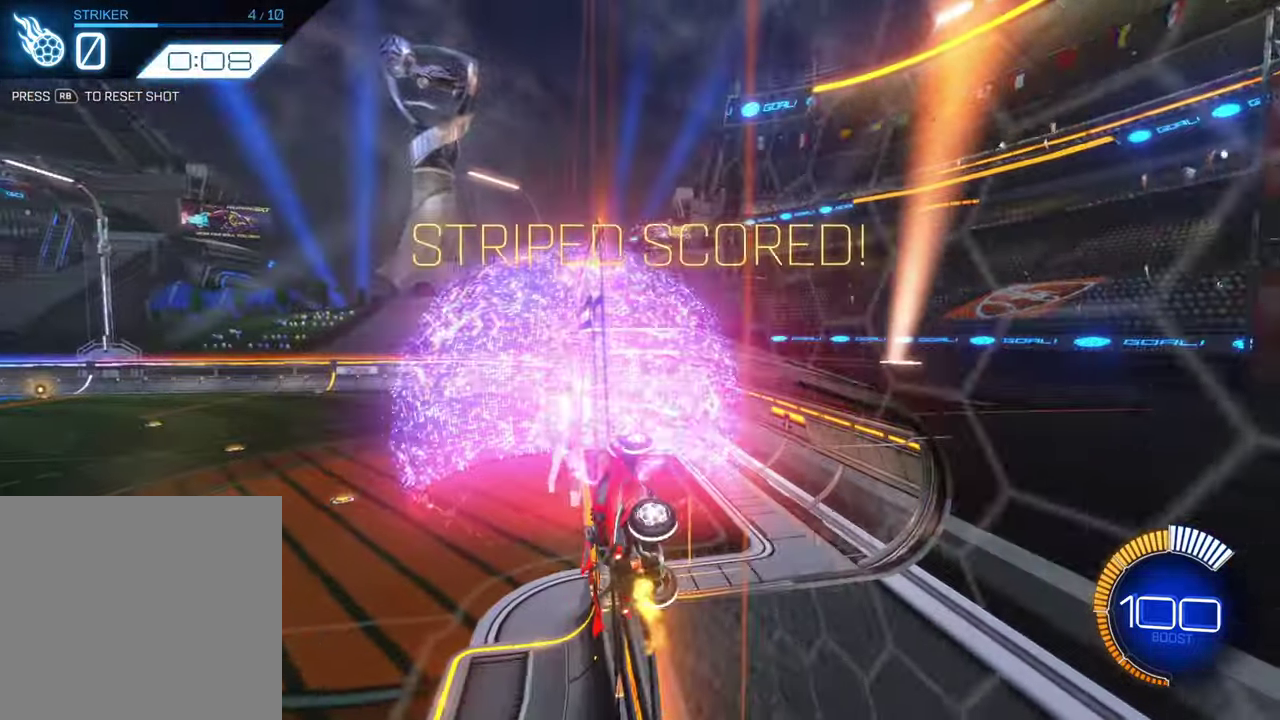
{"dt_ms": 300, "buttons": [], "left_stick": "center", "events": []}
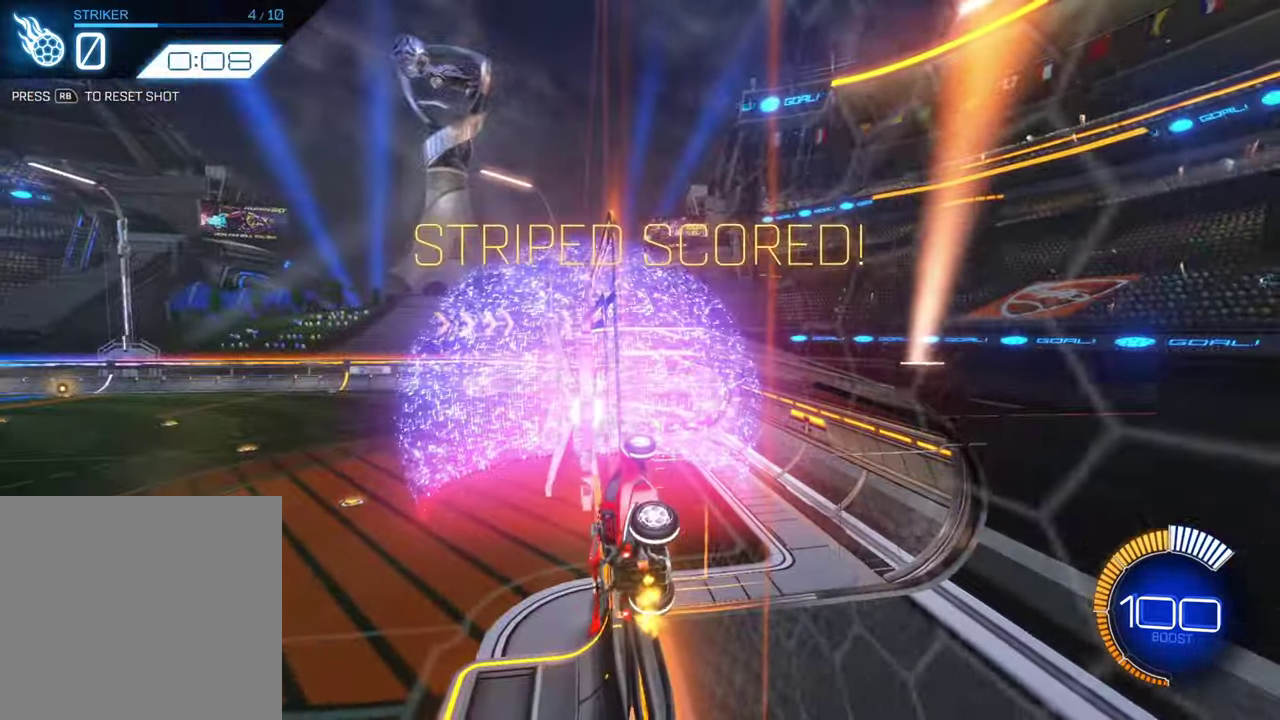
{"dt_ms": 400, "buttons": [], "left_stick": "down-left", "events": [[100, "left_stick", "down-left"]]}
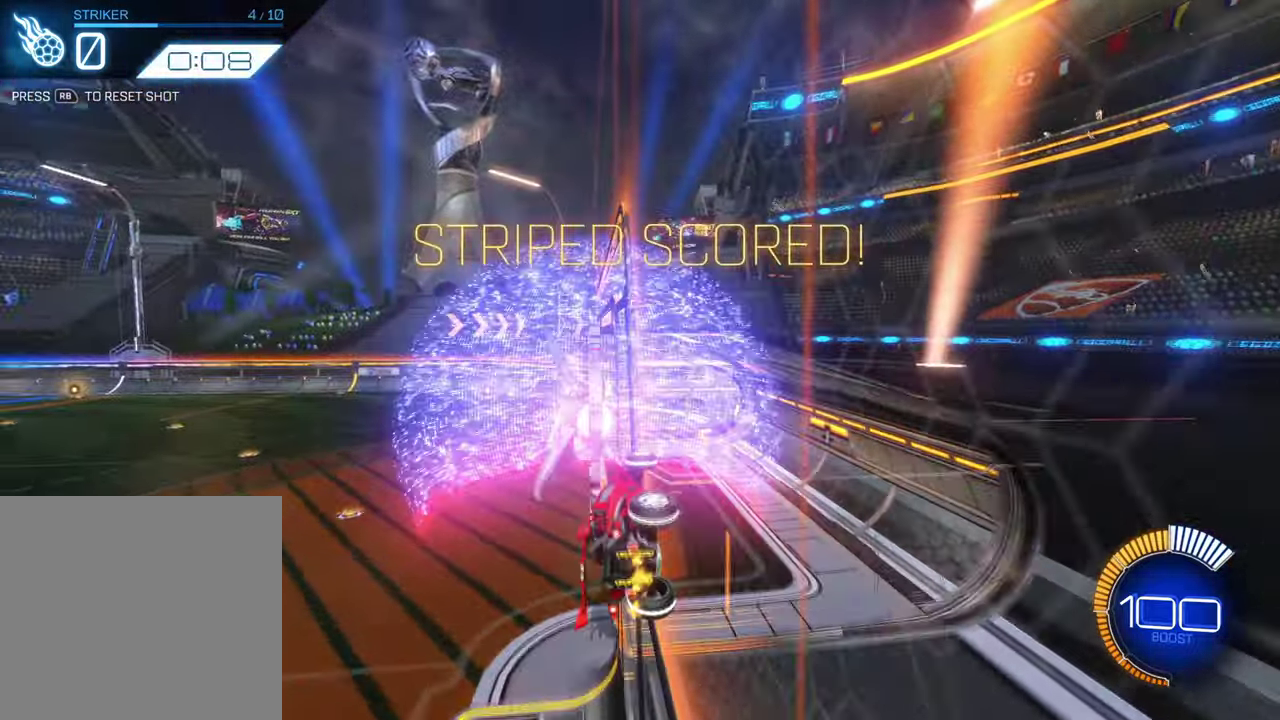
{"dt_ms": 700, "buttons": [], "left_stick": "center", "events": [[133, "A", "down"], [200, "left_stick", "down"], [267, "A", "up"], [267, "L1", "down"], [267, "left_stick", "down-right"], [467, "L1", "up"], [567, "left_stick", "down"], [633, "left_stick", "center"]]}
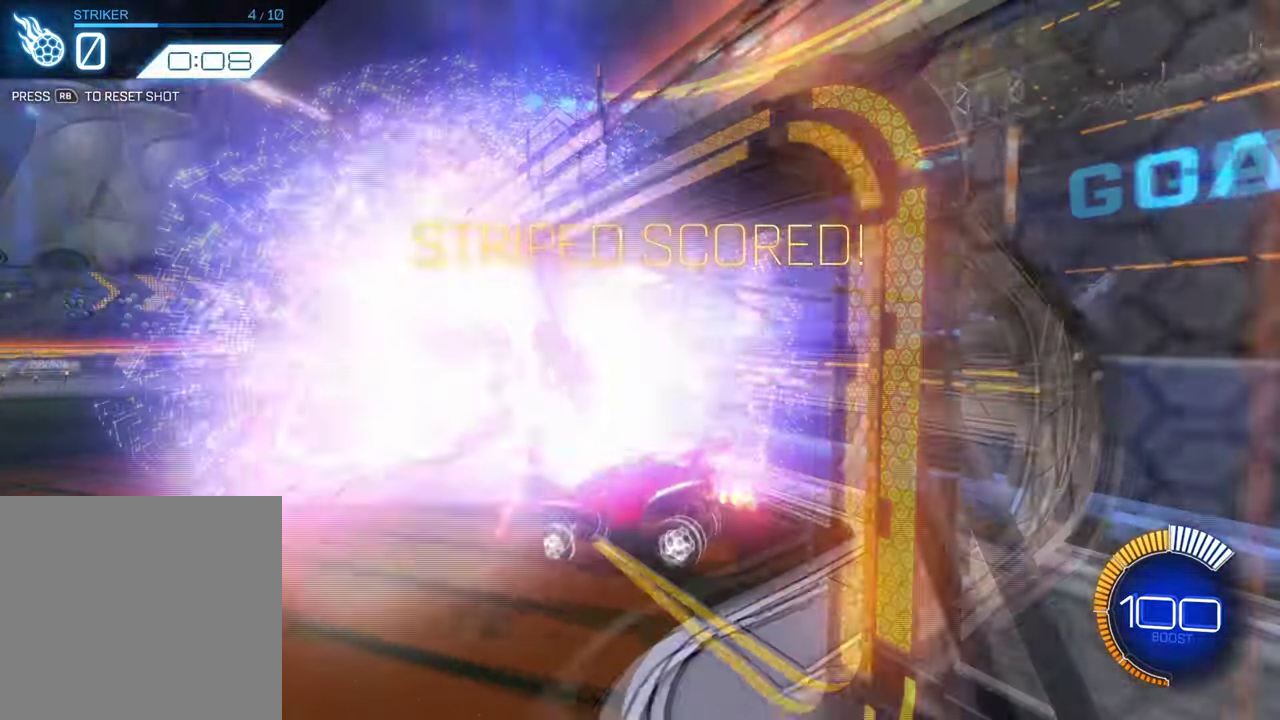
{"dt_ms": 400, "buttons": [], "left_stick": "up", "events": [[133, "left_stick", "down-left"], [267, "left_stick", "up"]]}
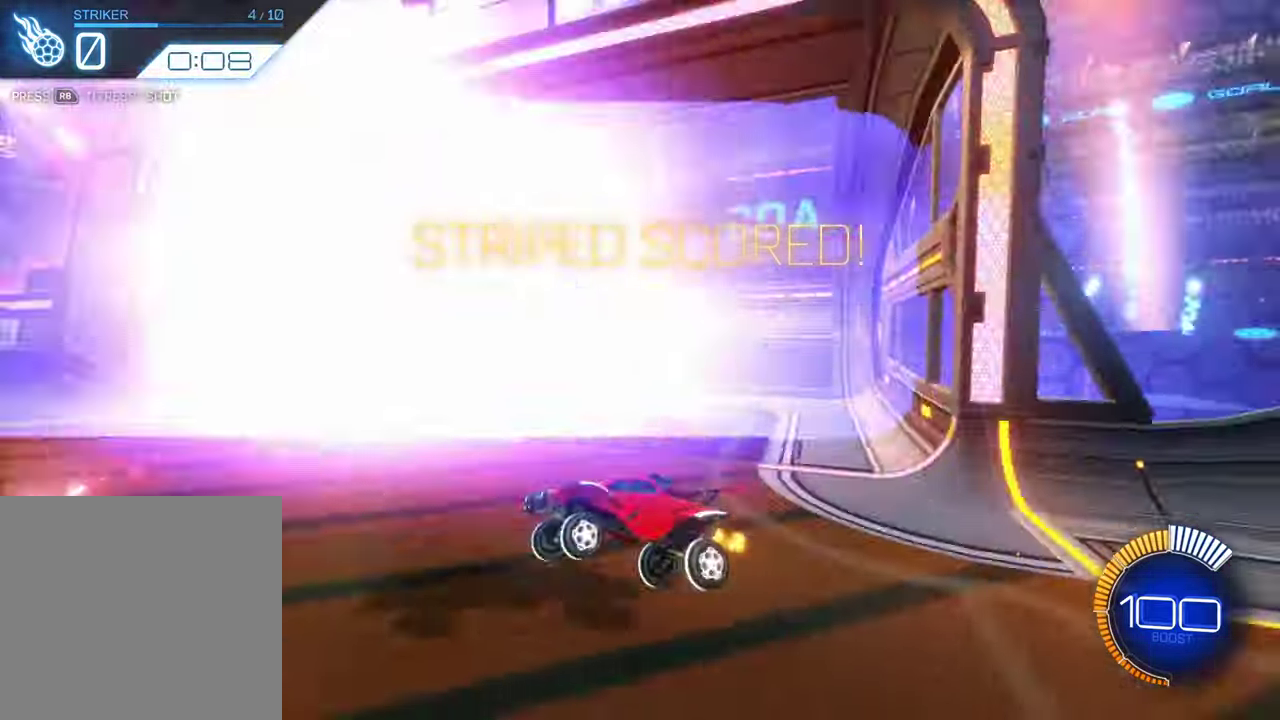
{"dt_ms": 300, "buttons": [], "left_stick": "down-left", "events": [[33, "A", "down"], [133, "A", "up"], [167, "left_stick", "left"], [267, "left_stick", "down-left"]]}
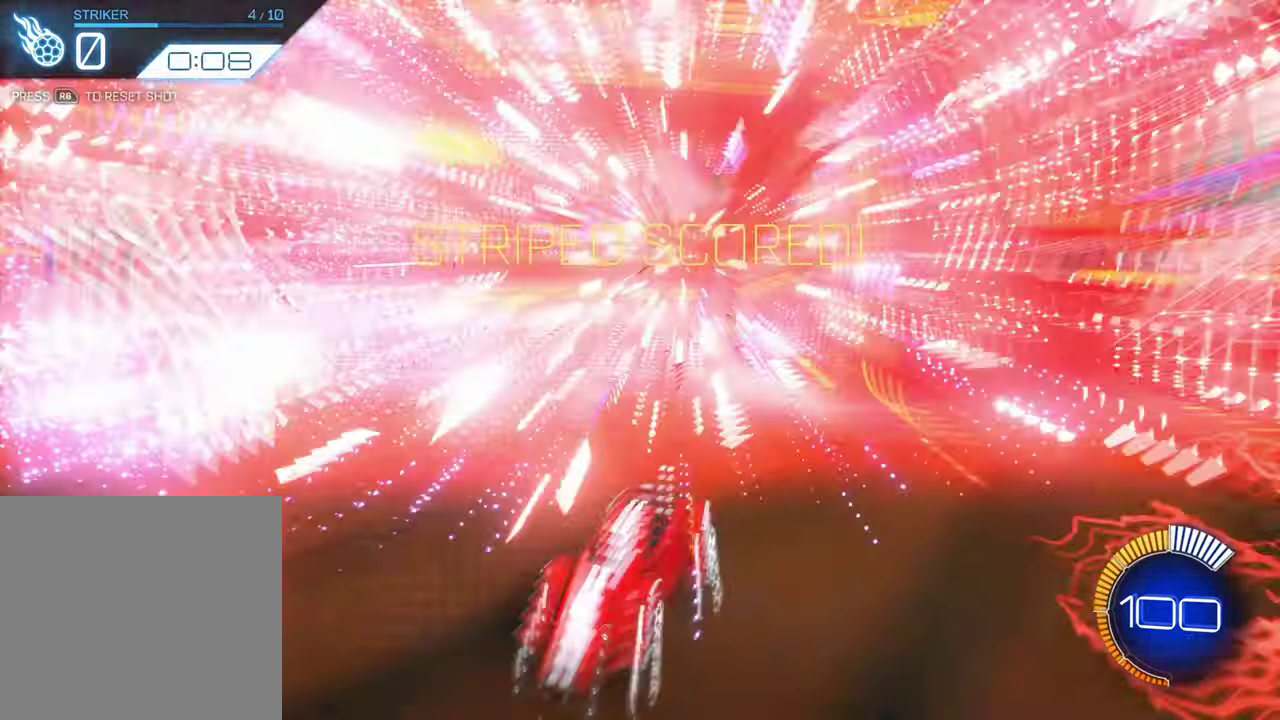
{"dt_ms": 700, "buttons": ["B"], "left_stick": "center", "events": [[33, "left_stick", "center"], [633, "B", "down"]]}
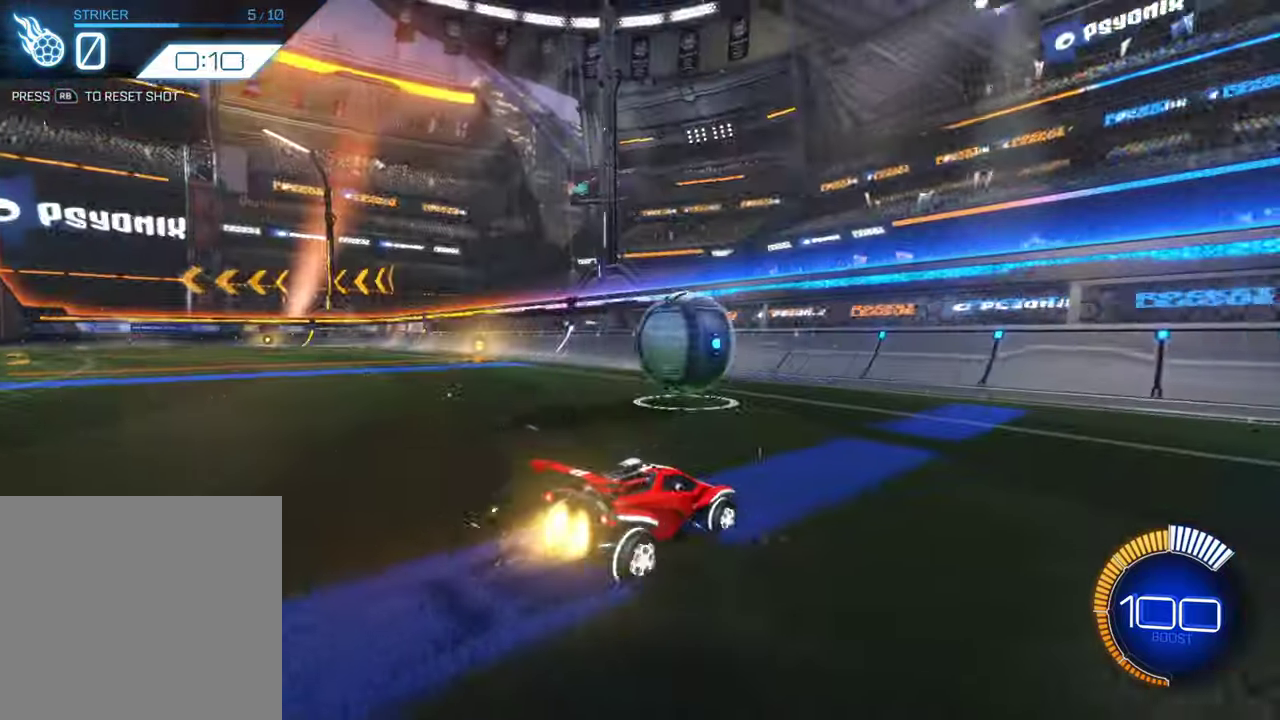
{"dt_ms": 500, "buttons": ["B"], "left_stick": "center", "events": []}
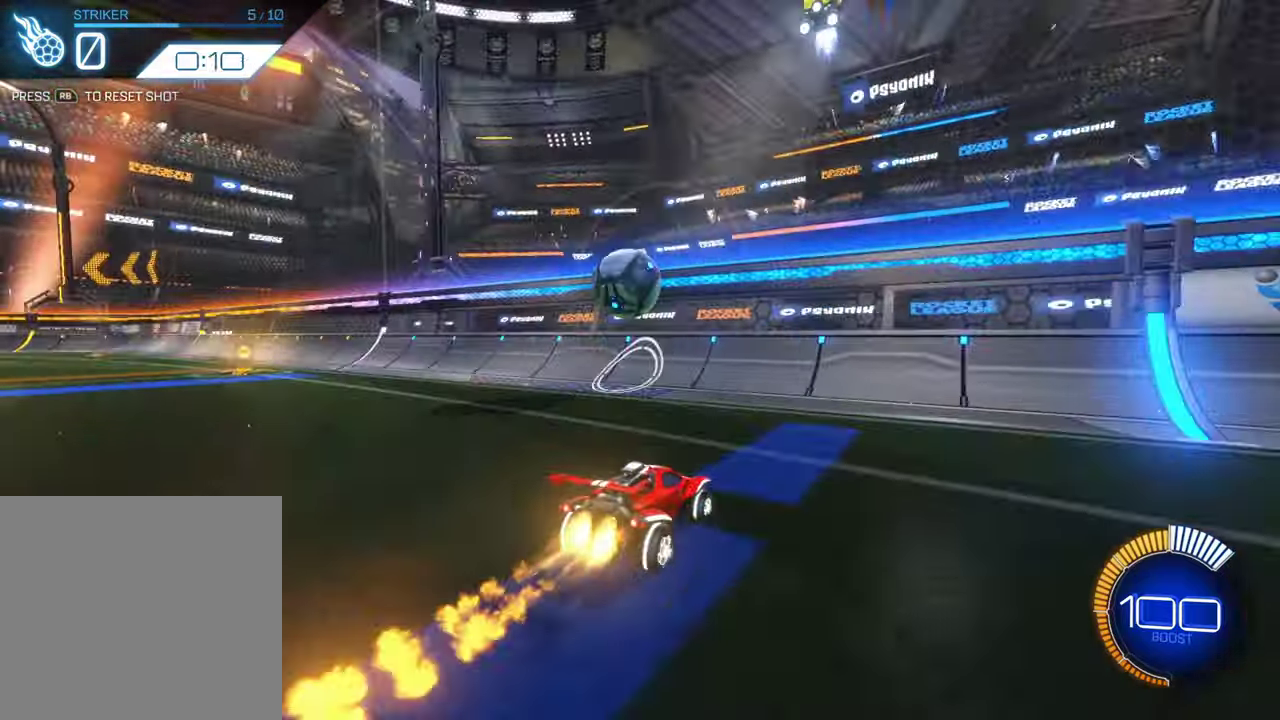
{"dt_ms": 500, "buttons": [], "left_stick": "left", "events": [[300, "B", "up"], [500, "left_stick", "left"]]}
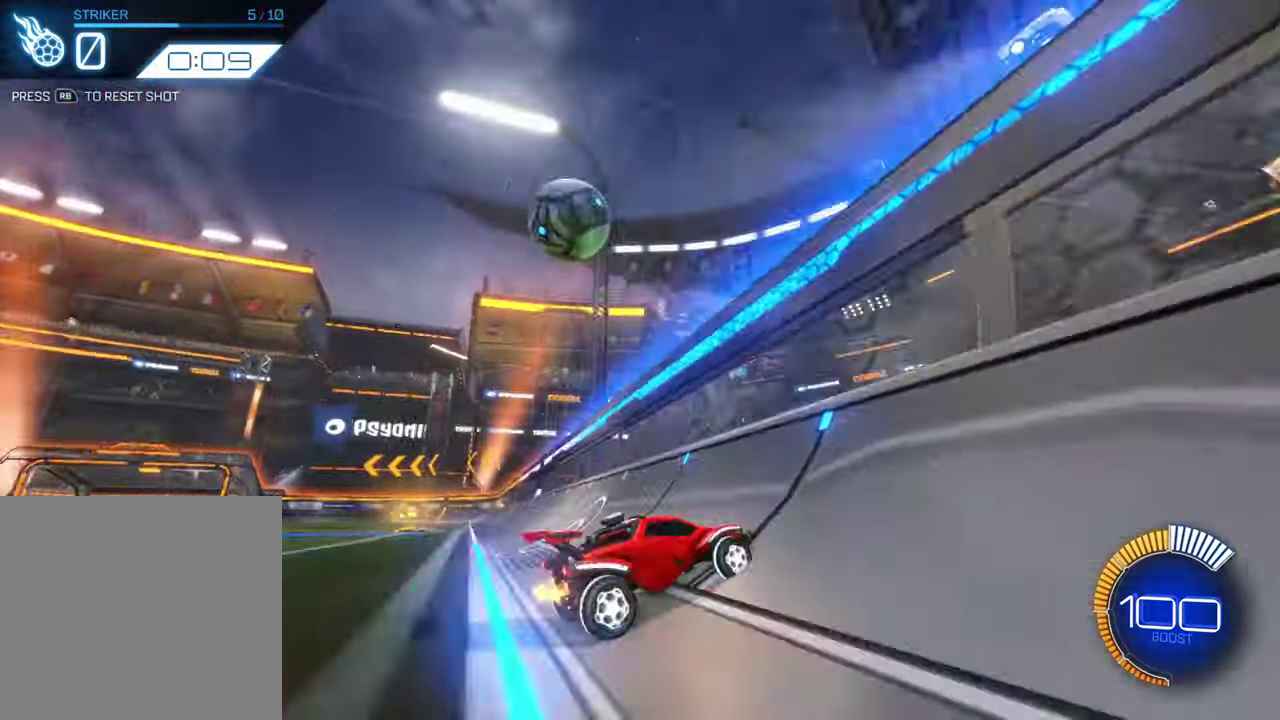
{"dt_ms": 700, "buttons": ["B", "L1"], "left_stick": "right", "events": [[366, "left_stick", "down-left"], [400, "A", "down"], [433, "L1", "down"], [433, "left_stick", "down-right"], [533, "A", "up"], [533, "left_stick", "right"], [700, "B", "down"]]}
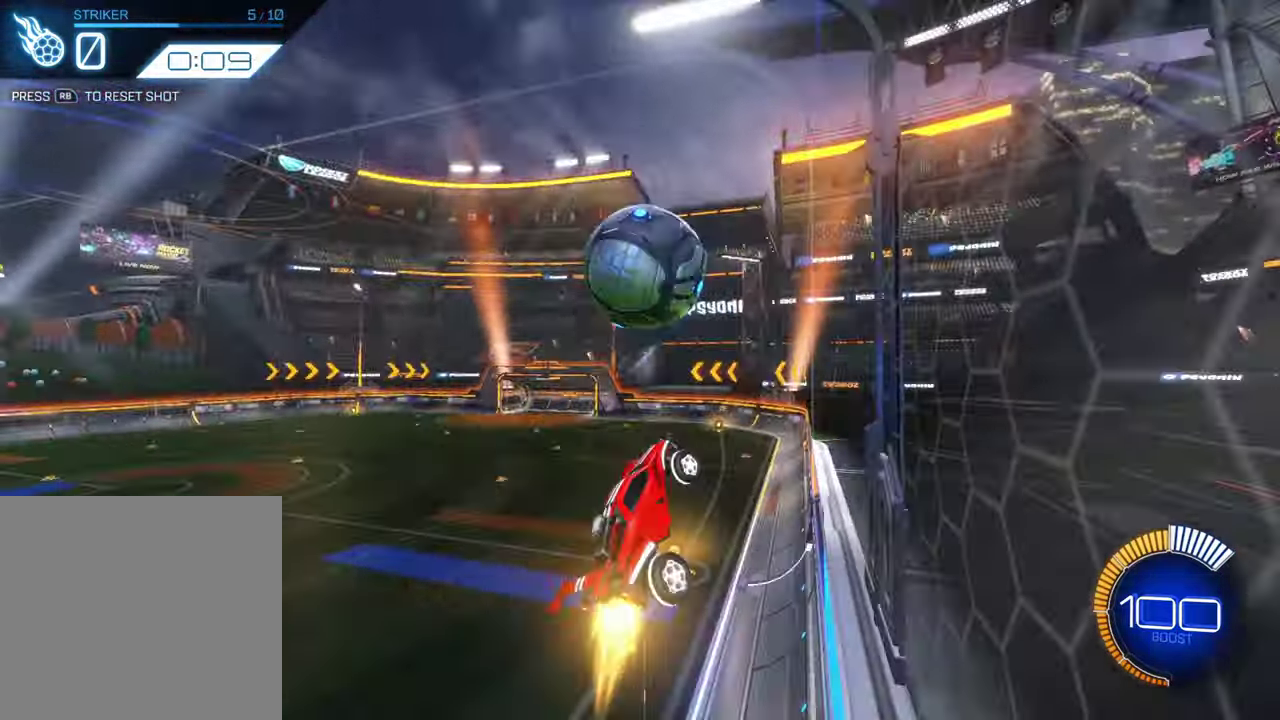
{"dt_ms": 300, "buttons": ["A", "B"], "left_stick": "up", "events": [[66, "left_stick", "up-right"], [100, "L1", "up"], [133, "left_stick", "up"], [166, "A", "down"]]}
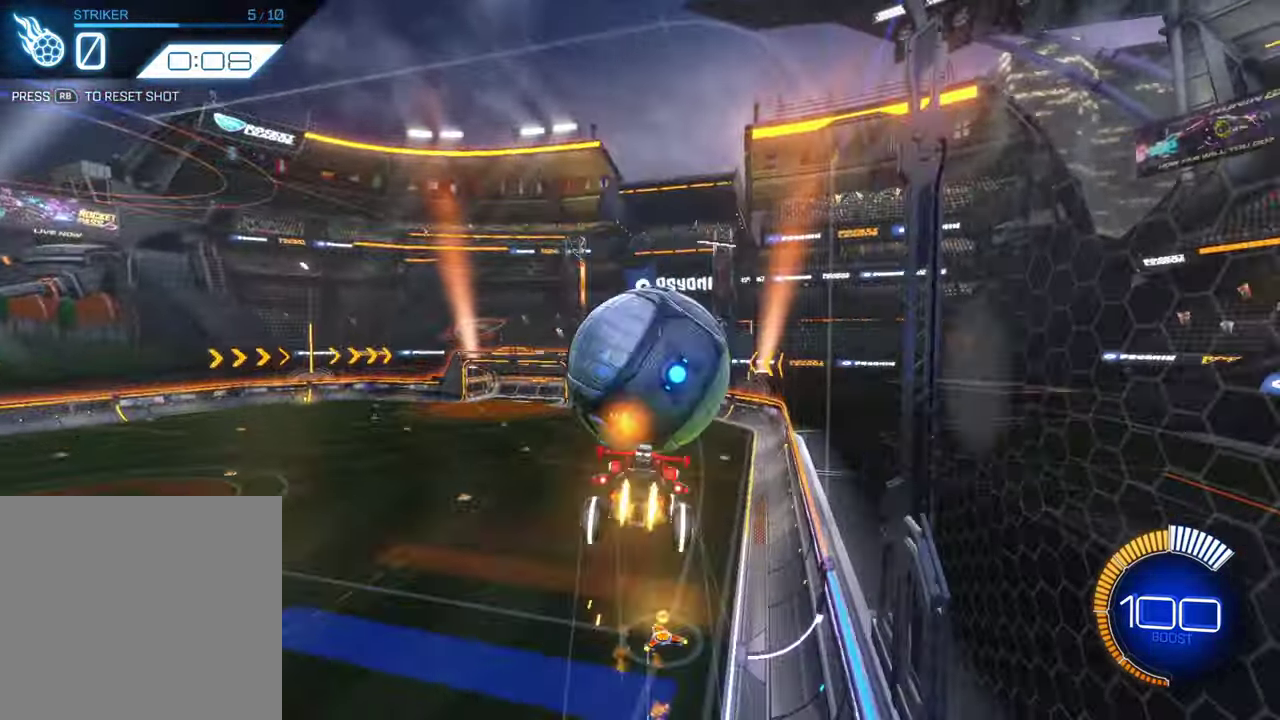
{"dt_ms": 400, "buttons": [], "left_stick": "center", "events": [[33, "A", "up"], [133, "B", "up"], [300, "left_stick", "center"]]}
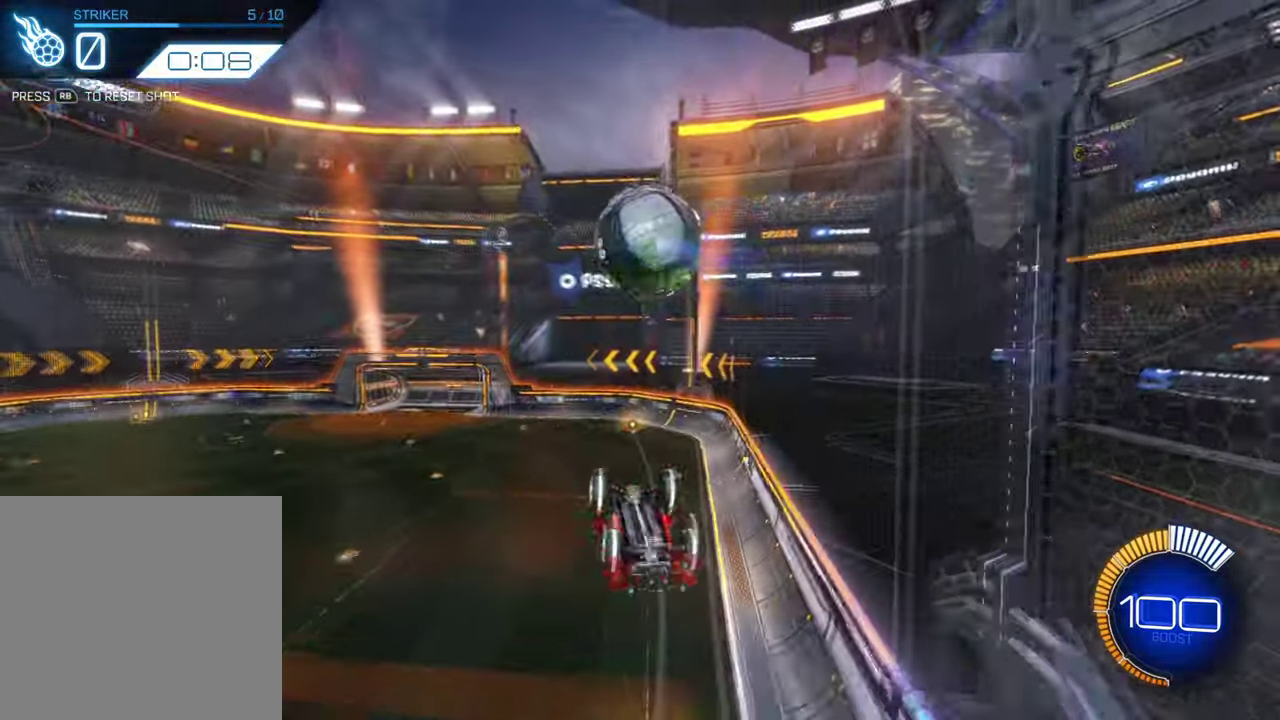
{"dt_ms": 600, "buttons": [], "left_stick": "down", "events": [[166, "left_stick", "down"]]}
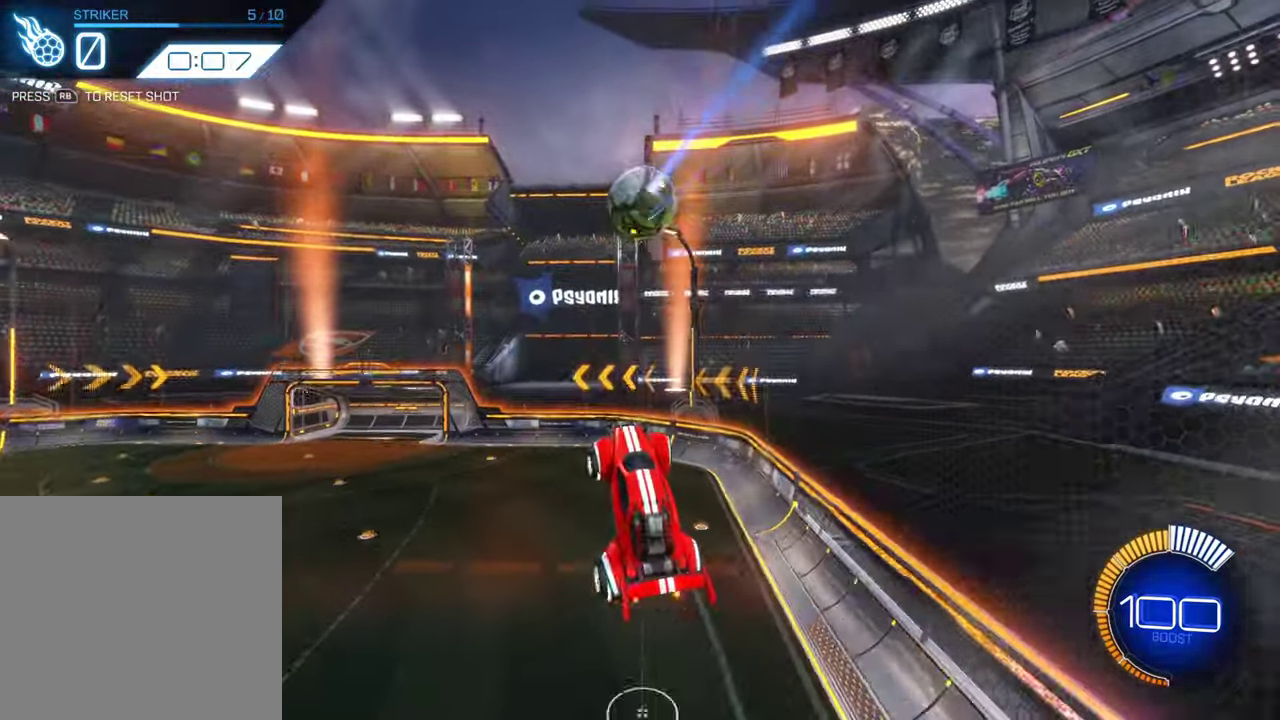
{"dt_ms": 500, "buttons": [], "left_stick": "down", "events": []}
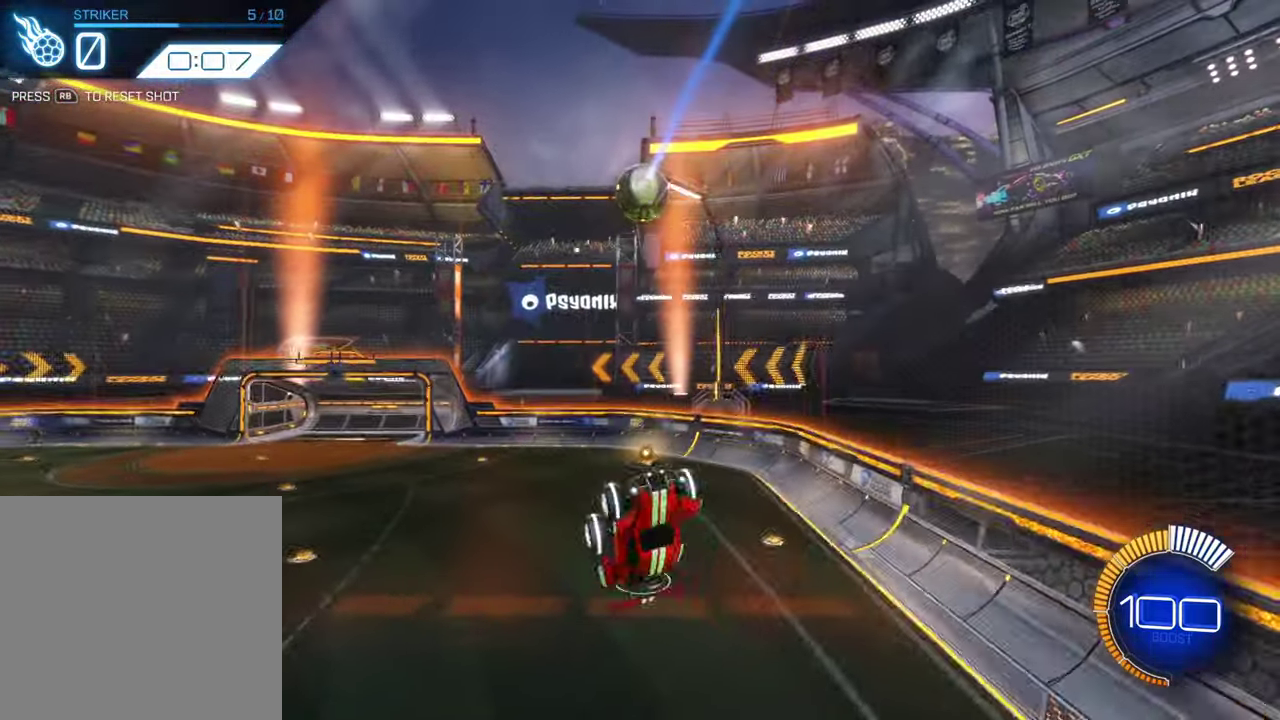
{"dt_ms": 300, "buttons": [], "left_stick": "down", "events": []}
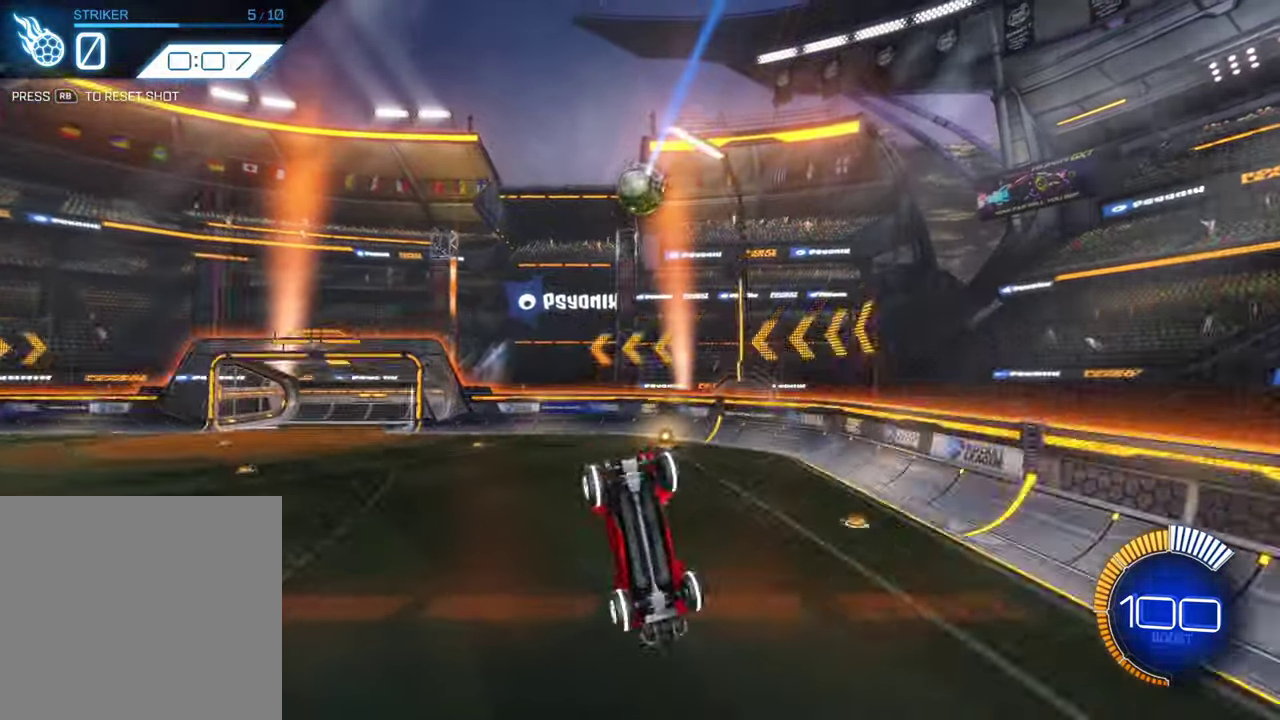
{"dt_ms": 700, "buttons": [], "left_stick": "center", "events": [[300, "left_stick", "center"]]}
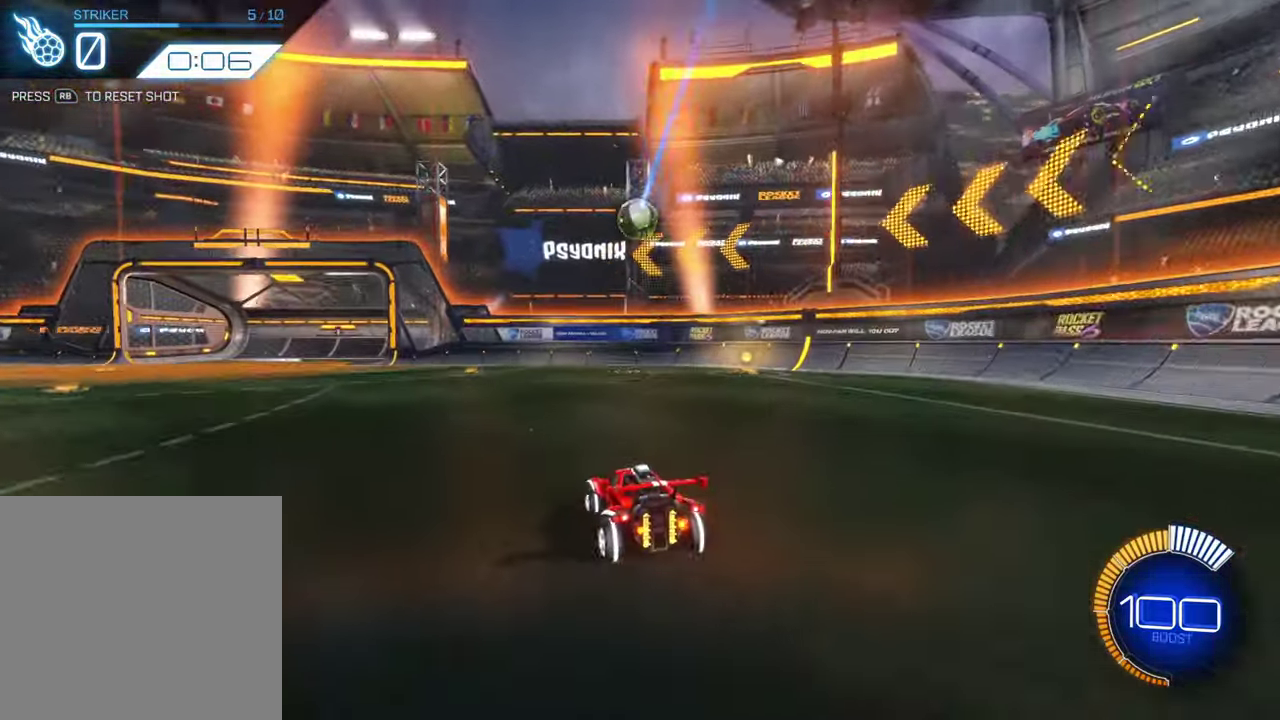
{"dt_ms": 700, "buttons": [], "left_stick": "center", "events": [[200, "left_stick", "right"], [267, "left_stick", "center"], [534, "left_stick", "right"], [700, "left_stick", "center"]]}
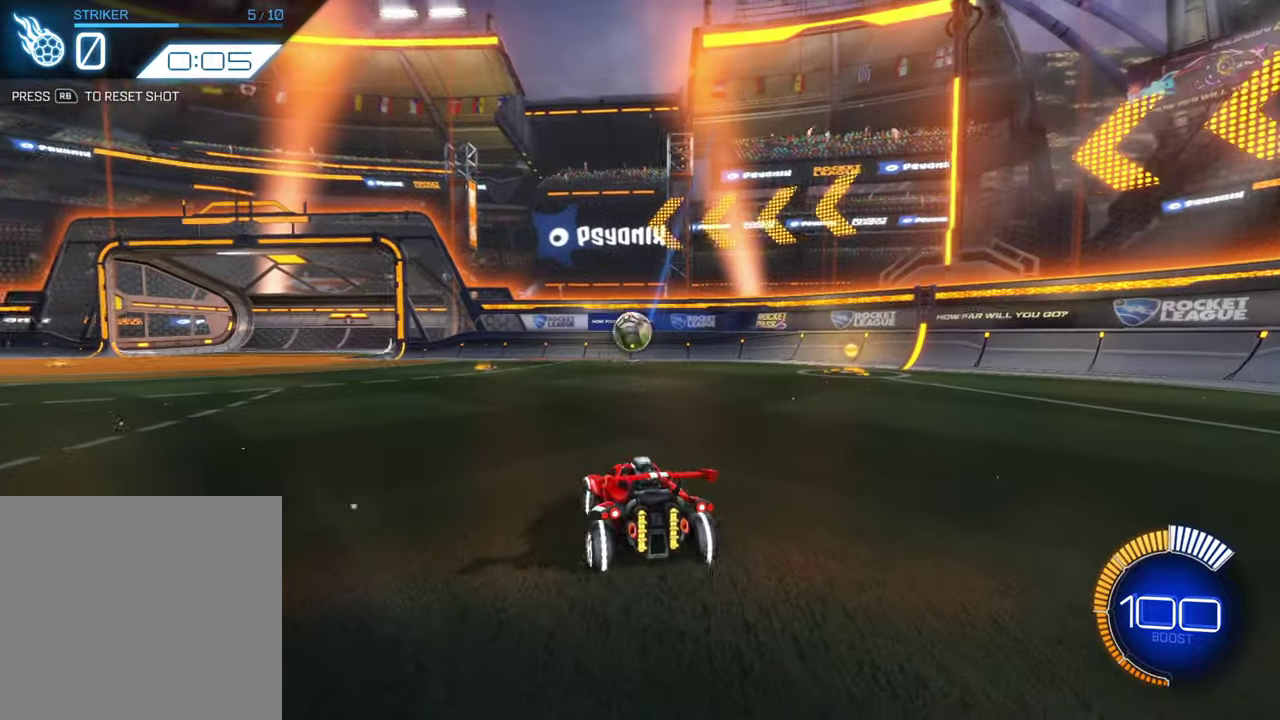
{"dt_ms": 300, "buttons": ["B"], "left_stick": "right", "events": [[67, "left_stick", "left"], [167, "left_stick", "center"], [200, "B", "down"], [267, "left_stick", "right"]]}